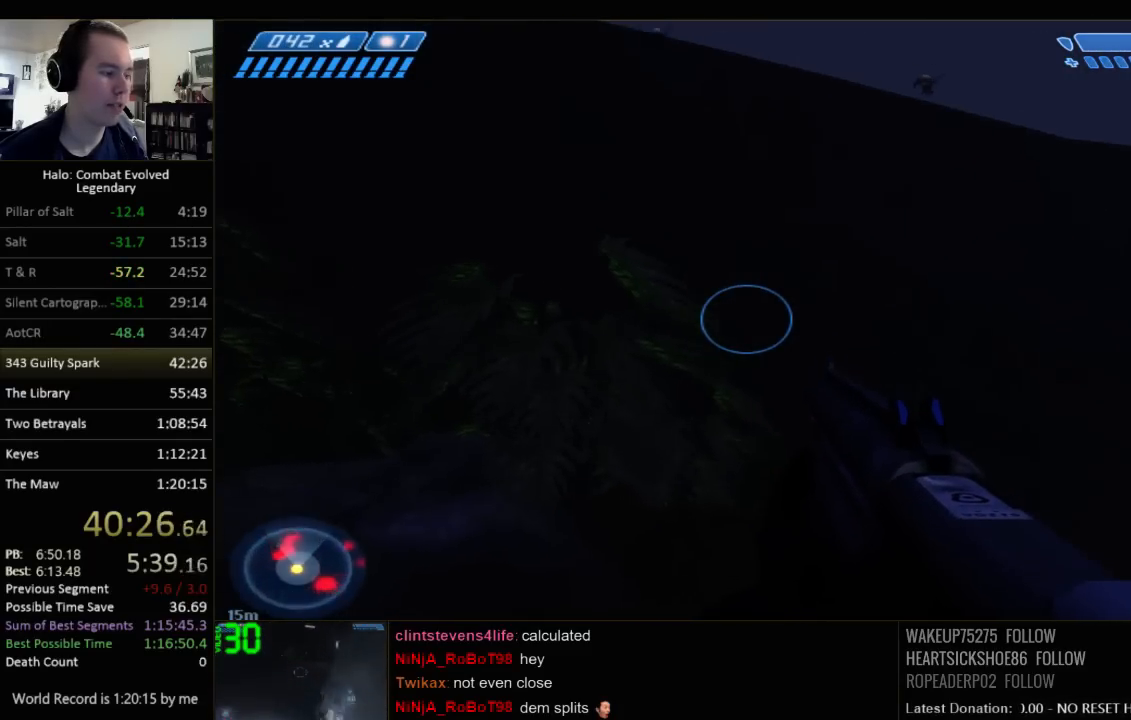
Gameplay with keyboard and mouse; each line is a JSON object with the keys and mouse buttons held at the frame after it. "events" lists presses ("down") and releases ("up") of "1", "2", "3", "4", "5", "a", "alt", "c", "ctrl", "d", "e", "f", "q", "r", "s", "shift", "space", "tab", "v", "w", "x", "z", "mouse_left", "mouse_middle", "mouse_right", "mouse_wheel_up" and "mouse_wheel_down" between this image and that frame as [ms after this image, input, new state], when the widget could be followed in between. "mouse_left", "mouse_middle", "mouse_right", "mouse_wheel_up", "mouse_wheel_down" = the "left", "middle", "right", "wheel_up", "wheel_down" buttons of the "mouse" list. No other keys are recorded. Not read: mouse_move.
{"keys": ["d", "w"], "mouse": [], "events": []}
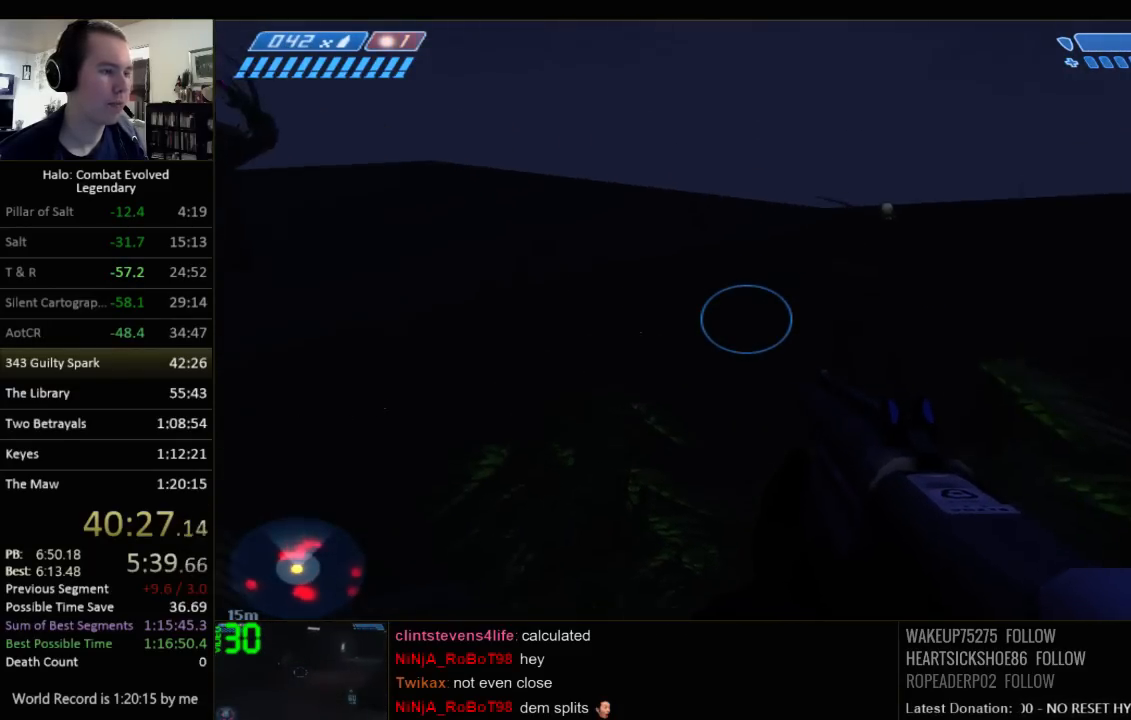
{"keys": ["d"], "mouse": [], "events": [[117, "w", "up"], [317, "s", "down"], [484, "s", "up"]]}
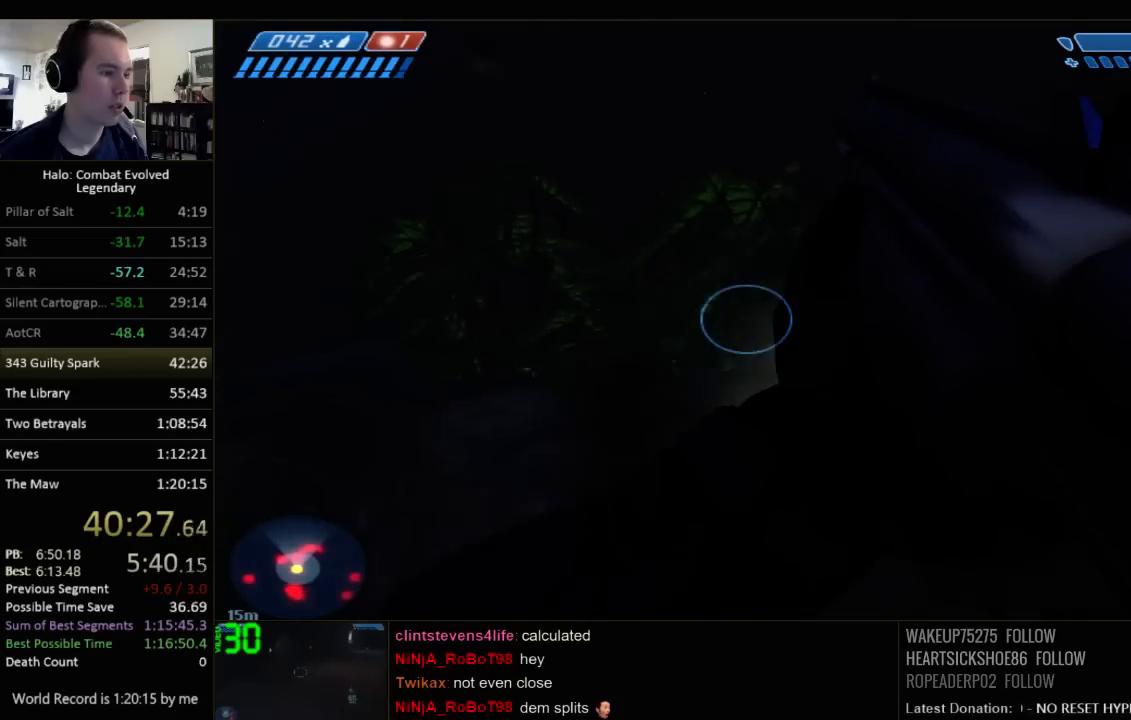
{"keys": ["w"], "mouse": [], "events": [[117, "w", "down"], [167, "d", "up"]]}
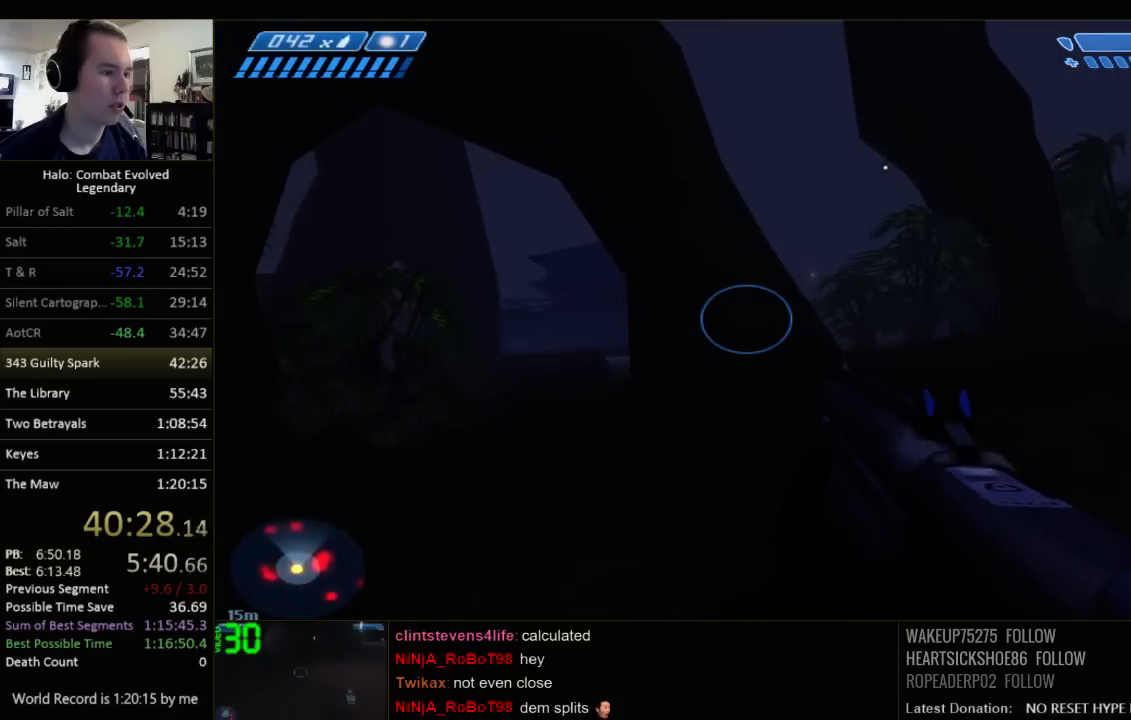
{"keys": ["w"], "mouse": [], "events": []}
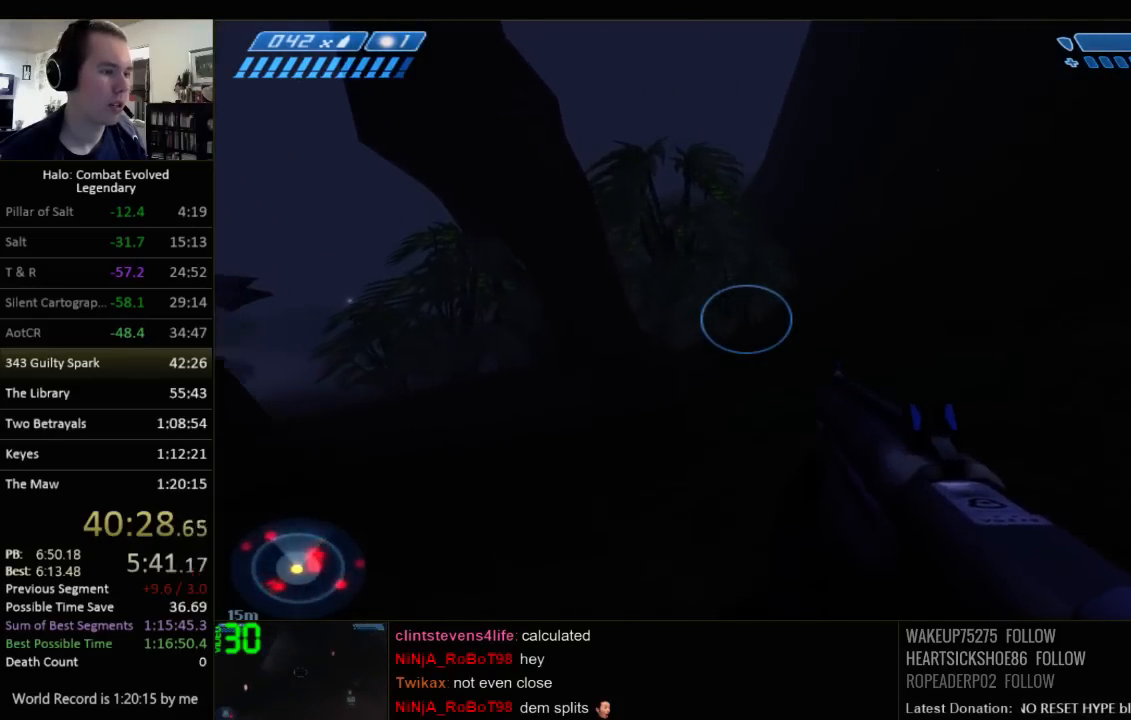
{"keys": ["w"], "mouse": [], "events": []}
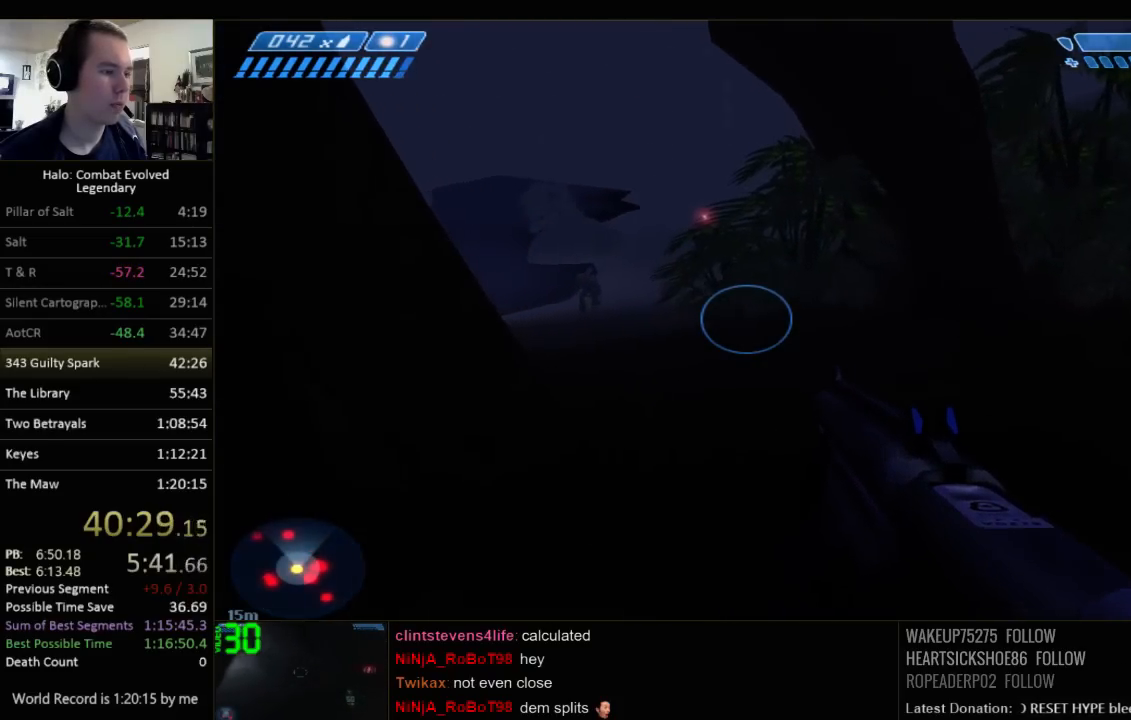
{"keys": ["d", "w"], "mouse": [], "events": [[400, "d", "down"]]}
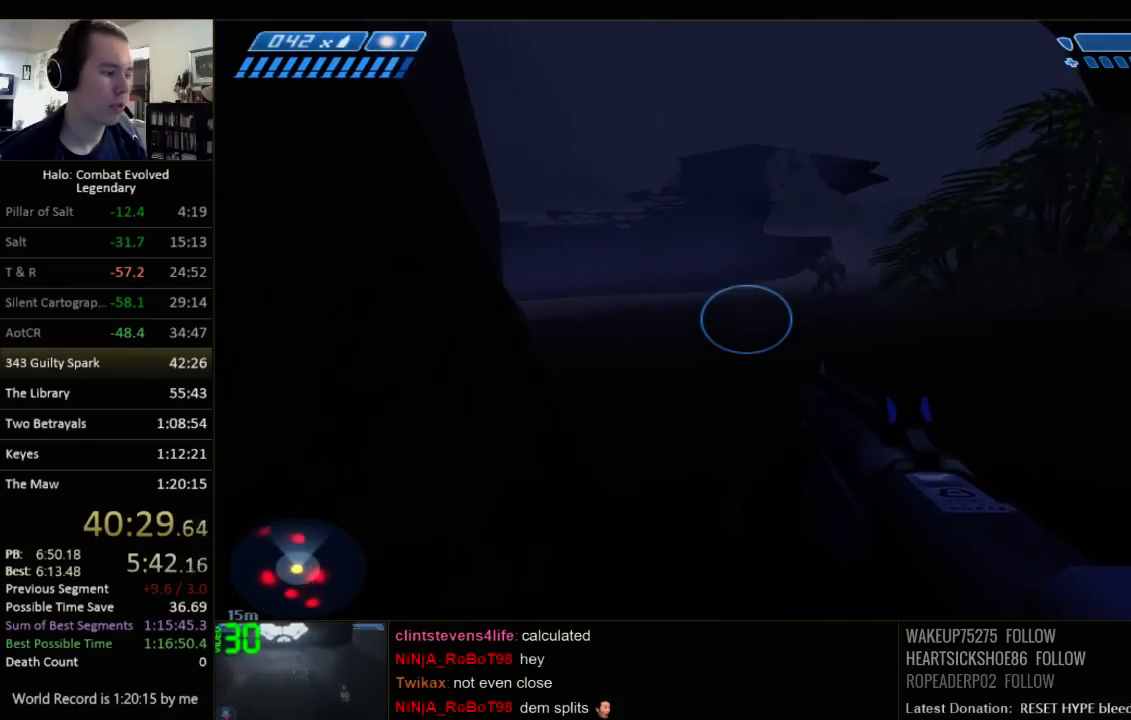
{"keys": ["w"], "mouse": [], "events": [[67, "d", "up"]]}
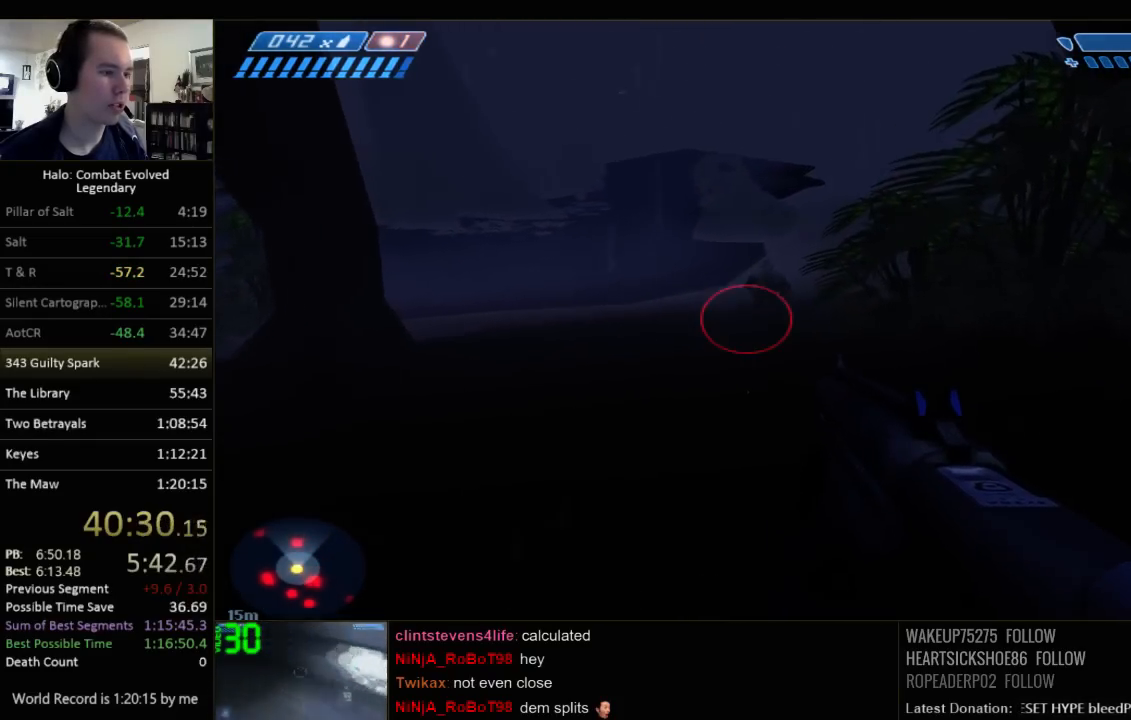
{"keys": ["w"], "mouse": [], "events": [[350, "d", "down"], [484, "d", "up"]]}
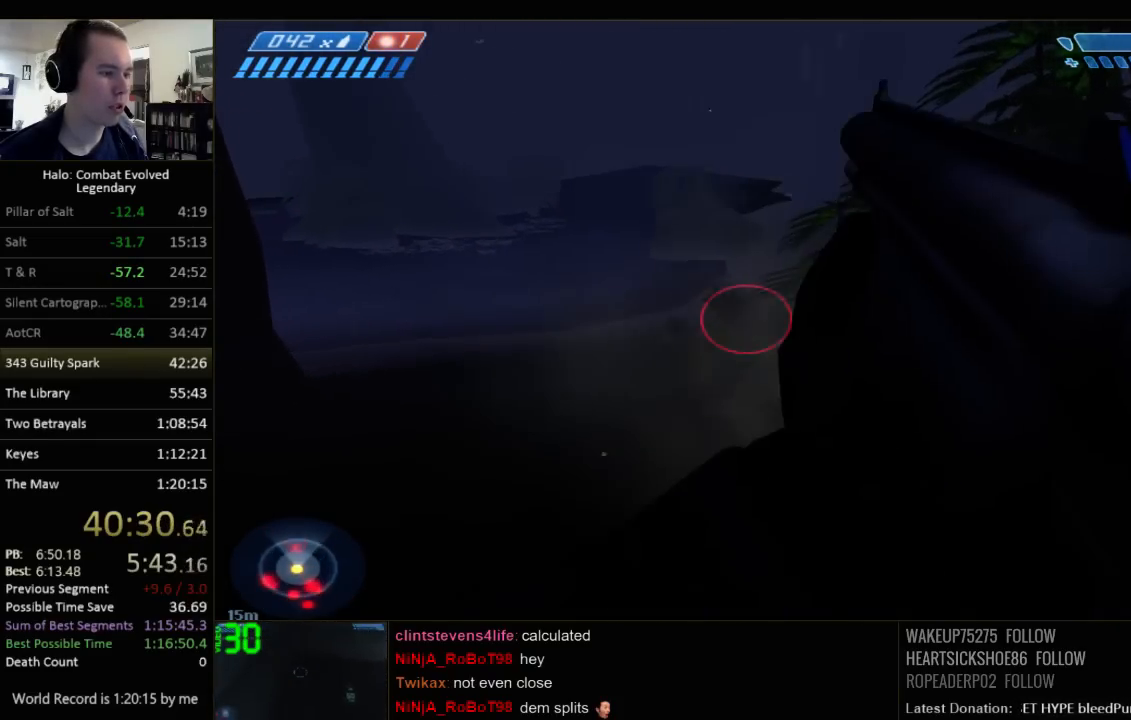
{"keys": ["a", "w"], "mouse": [], "events": [[367, "a", "down"]]}
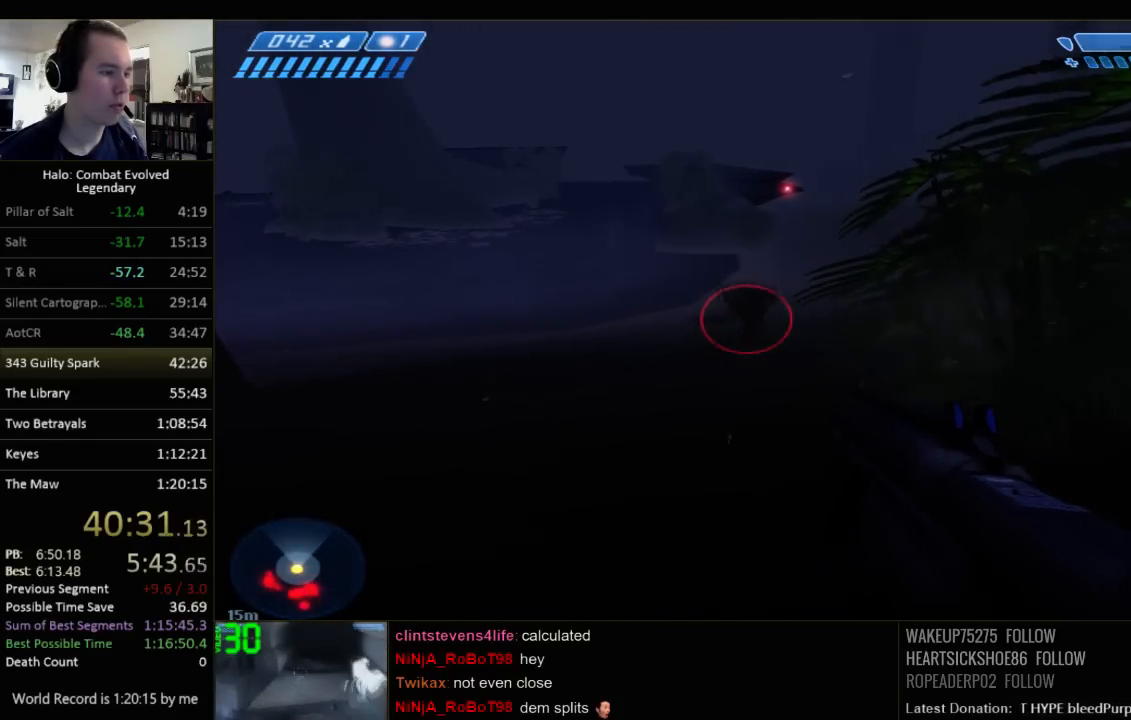
{"keys": ["w"], "mouse": [], "events": [[34, "a", "up"]]}
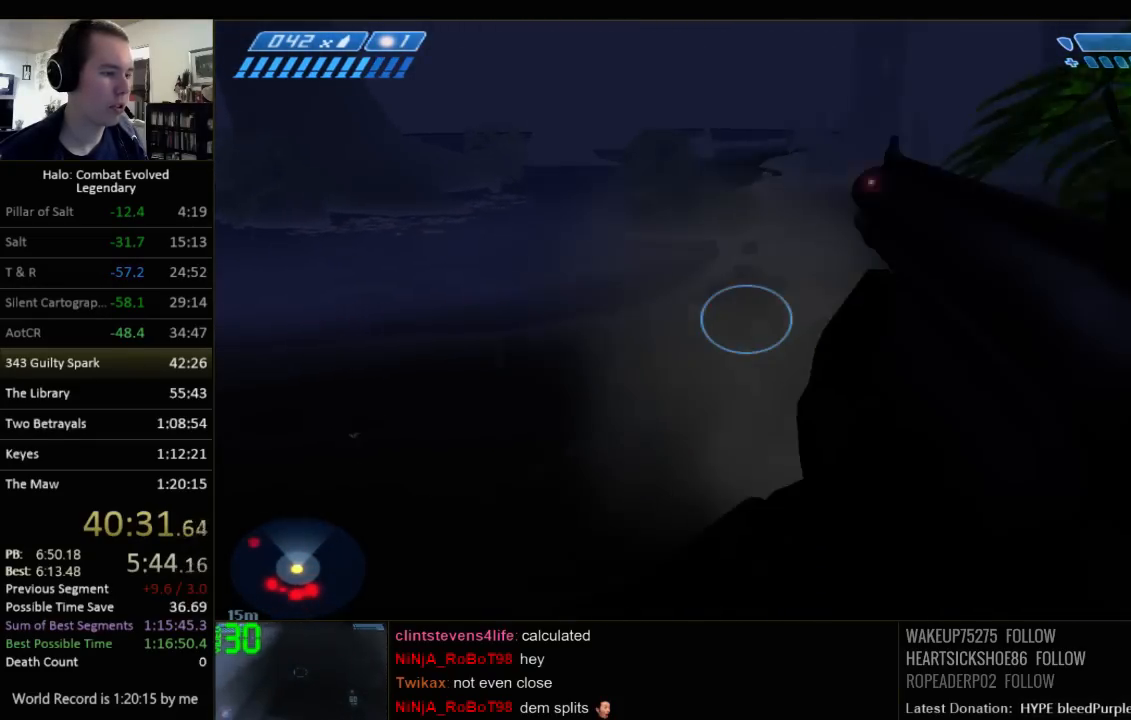
{"keys": ["w"], "mouse": [], "events": [[84, "a", "down"], [367, "a", "up"]]}
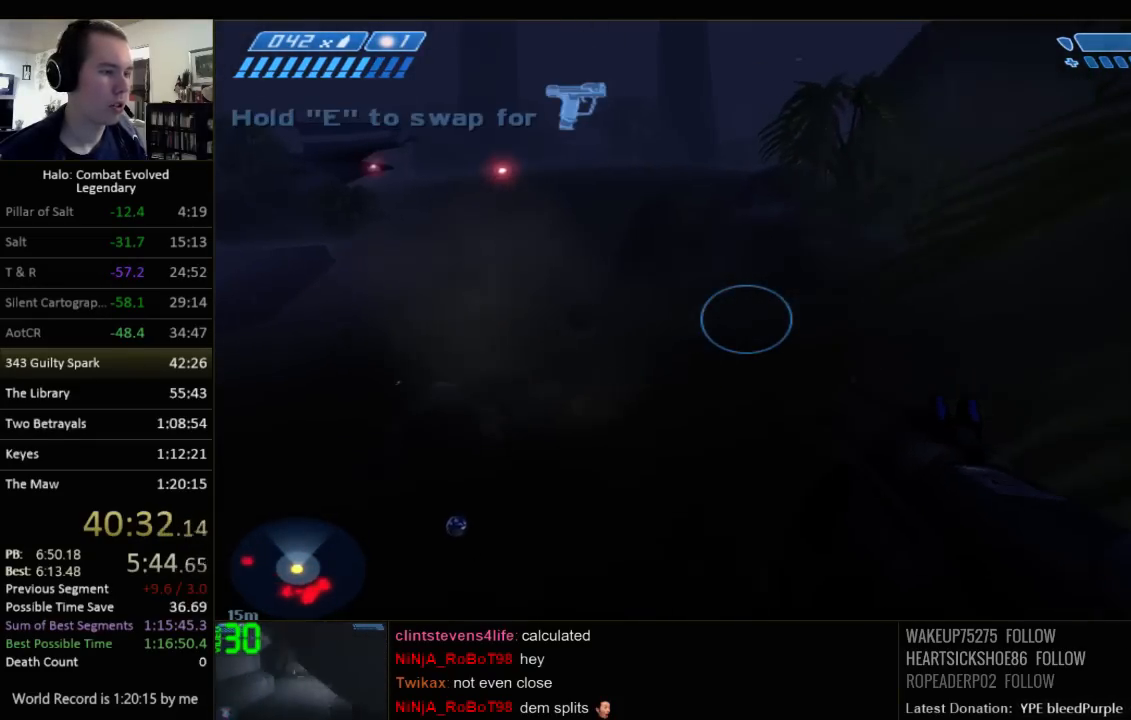
{"keys": ["w"], "mouse": [], "events": [[134, "a", "down"], [284, "a", "up"]]}
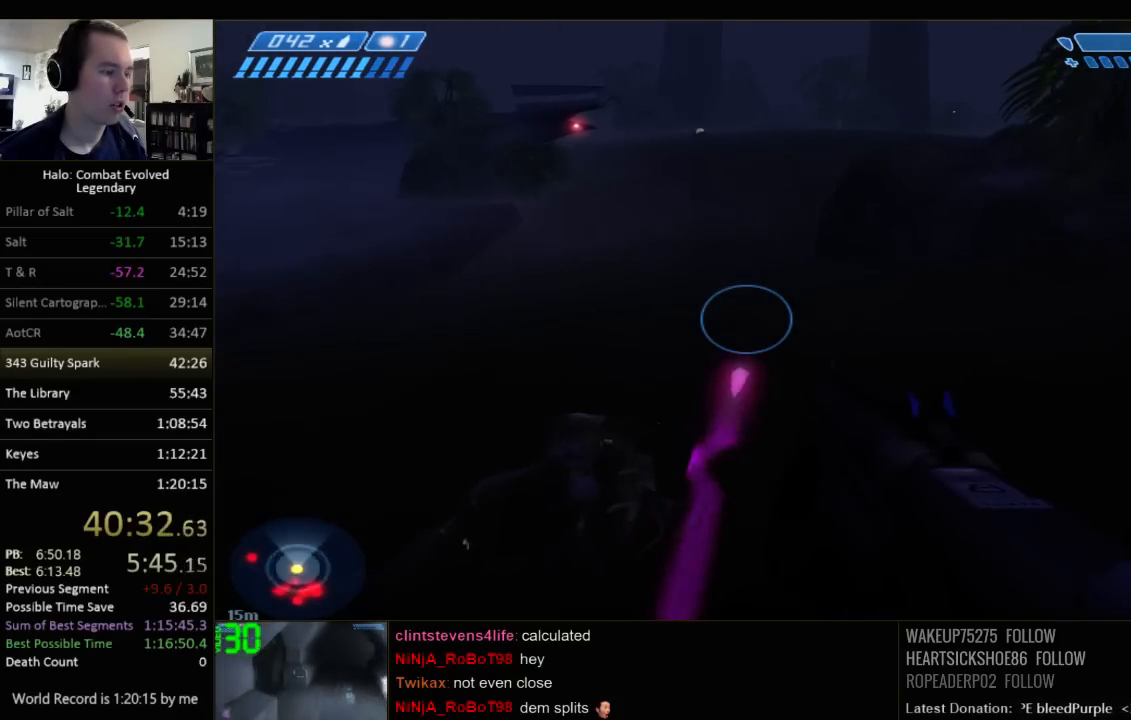
{"keys": ["w"], "mouse": [], "events": []}
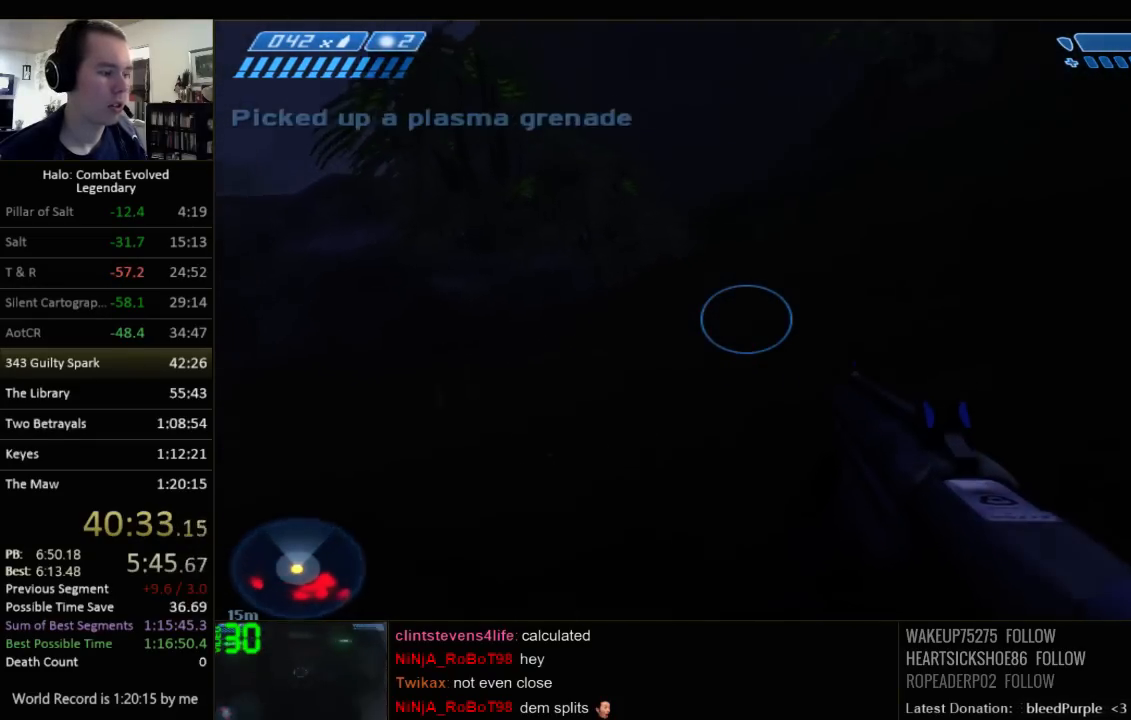
{"keys": ["d"], "mouse": [], "events": [[200, "space", "down"], [367, "d", "down"], [417, "space", "up"], [450, "w", "up"]]}
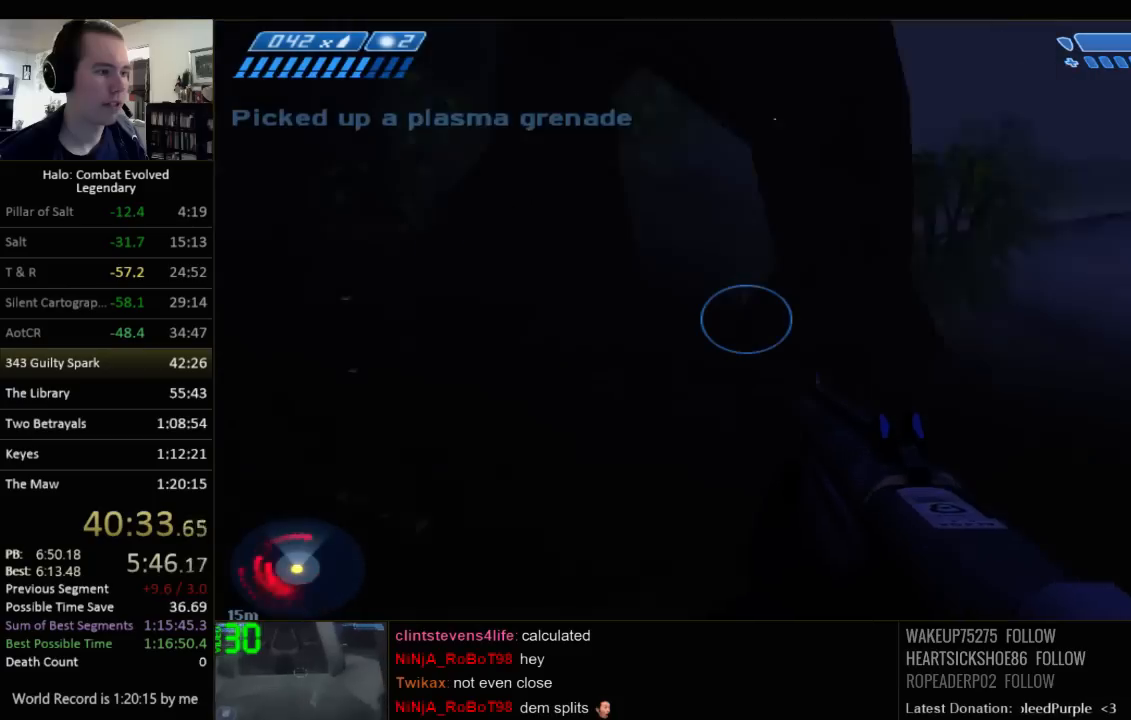
{"keys": ["s"], "mouse": [], "events": [[50, "s", "down"], [117, "d", "up"]]}
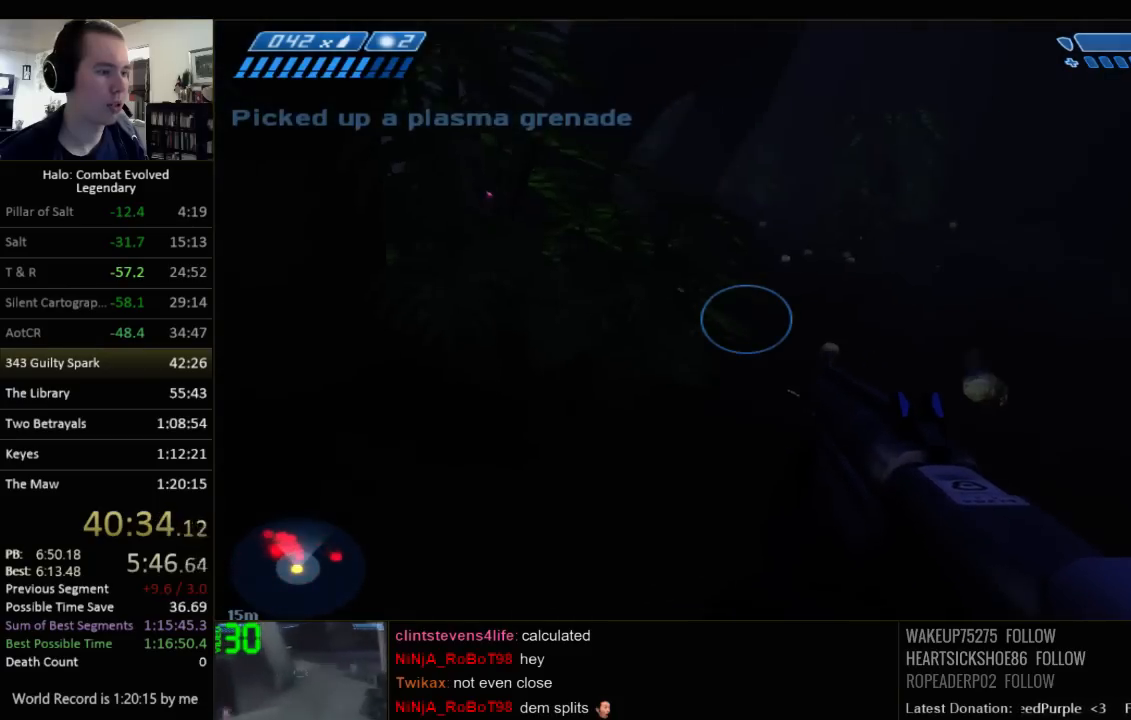
{"keys": ["s"], "mouse": [], "events": []}
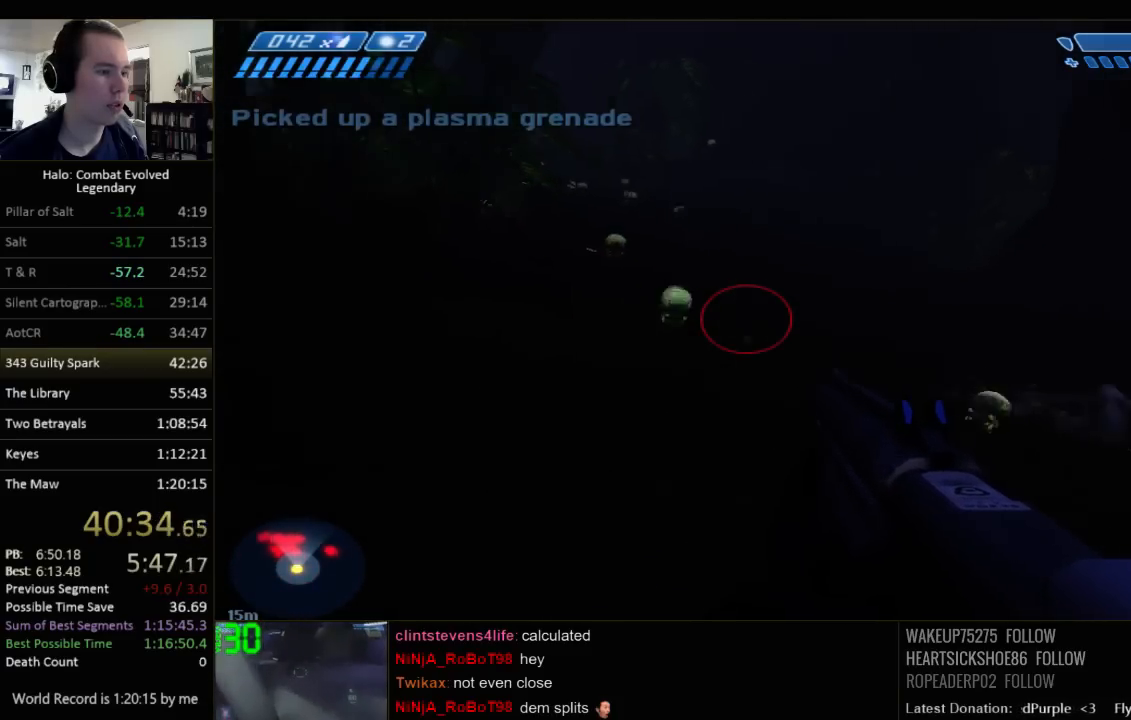
{"keys": ["c", "w"], "mouse": [], "events": [[17, "d", "down"], [50, "s", "up"], [150, "w", "down"], [184, "d", "up"], [467, "c", "down"]]}
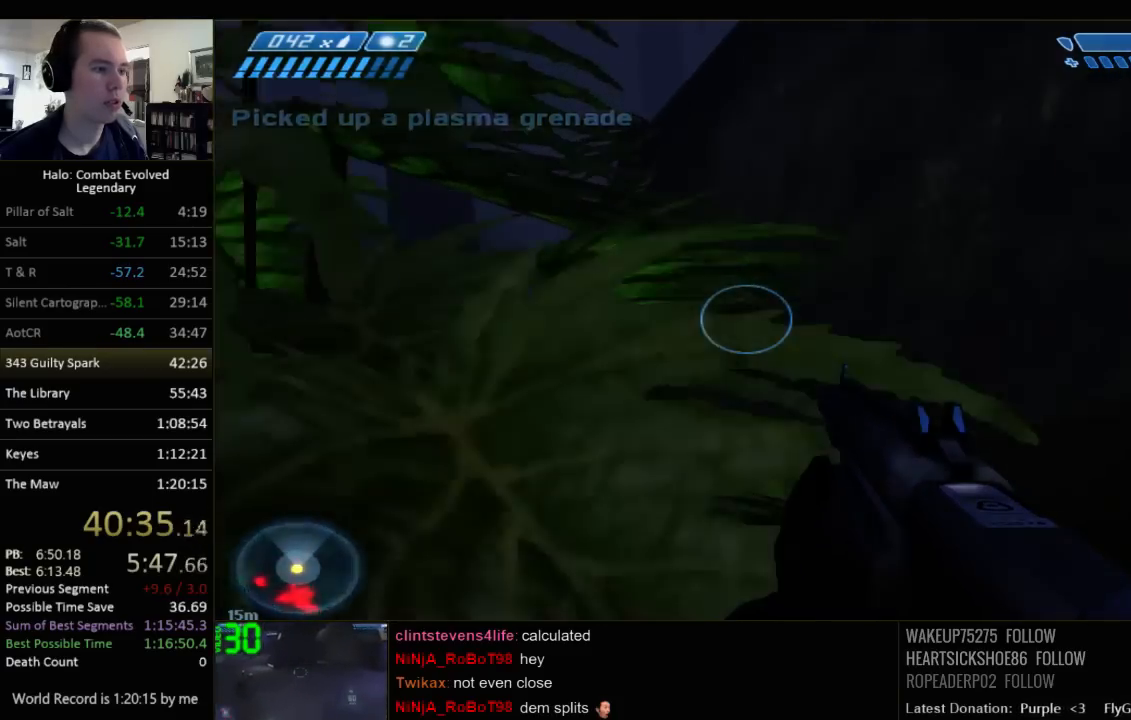
{"keys": ["w"], "mouse": [], "events": [[67, "c", "up"]]}
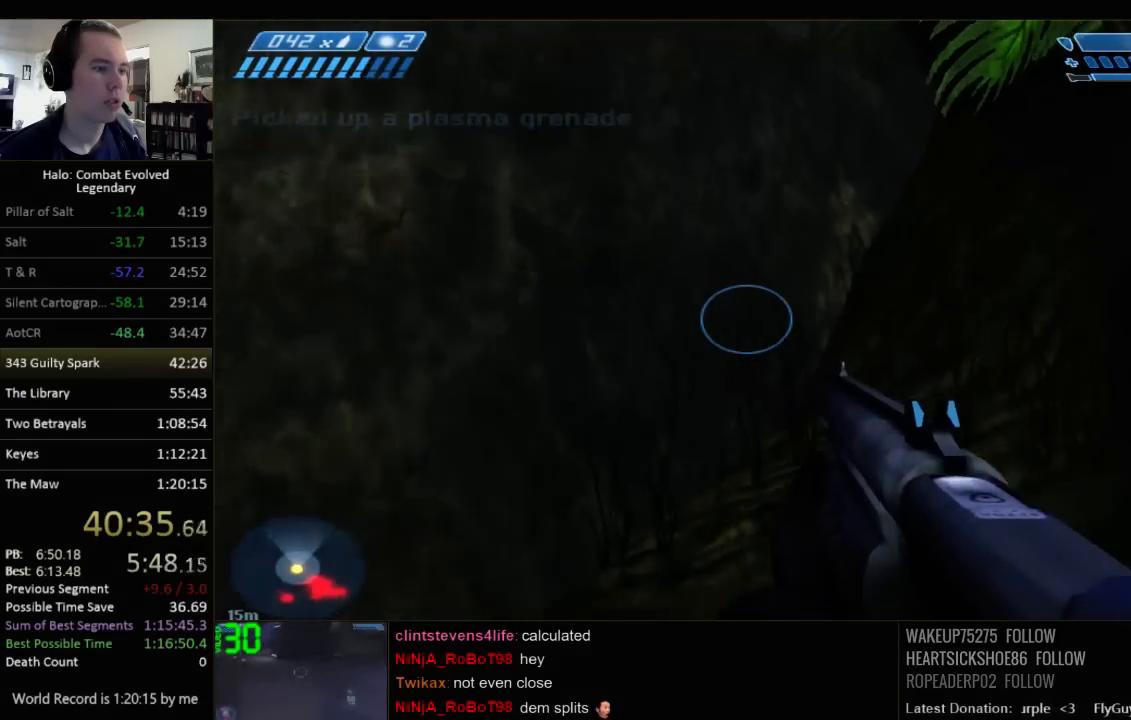
{"keys": ["space", "w"], "mouse": [], "events": [[450, "space", "down"]]}
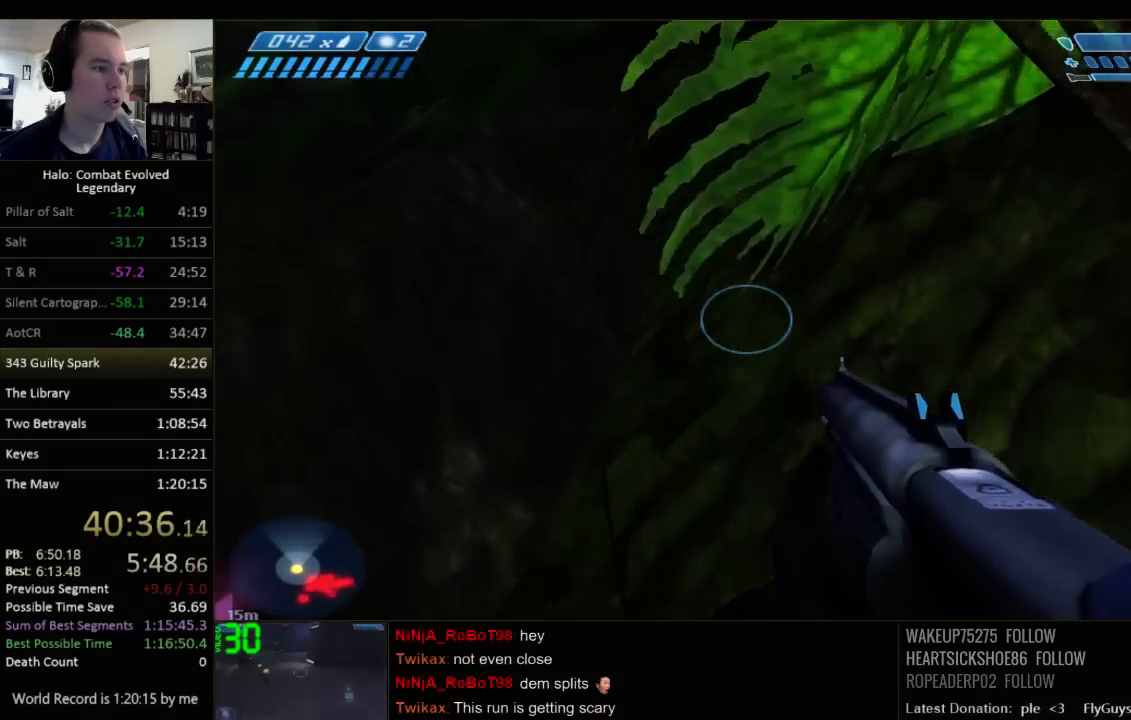
{"keys": ["space", "w"], "mouse": [], "events": []}
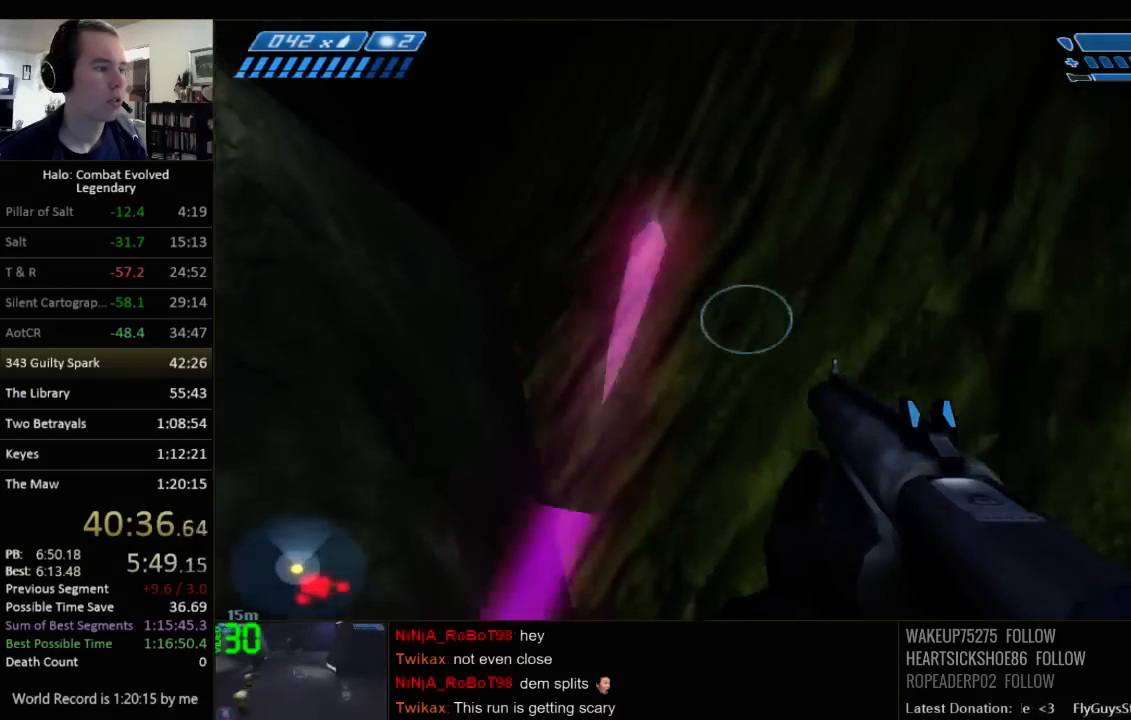
{"keys": ["space", "w"], "mouse": [], "events": [[400, "r", "down"], [467, "r", "up"]]}
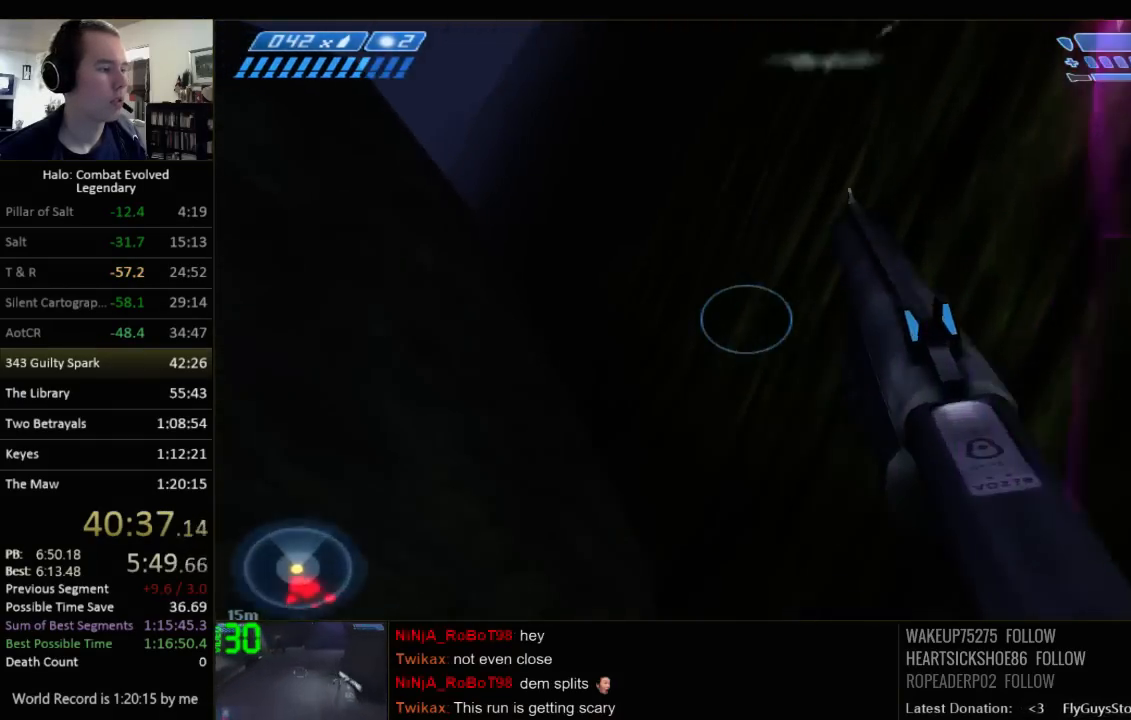
{"keys": ["space", "w"], "mouse": [], "events": [[67, "r", "down"], [300, "r", "up"]]}
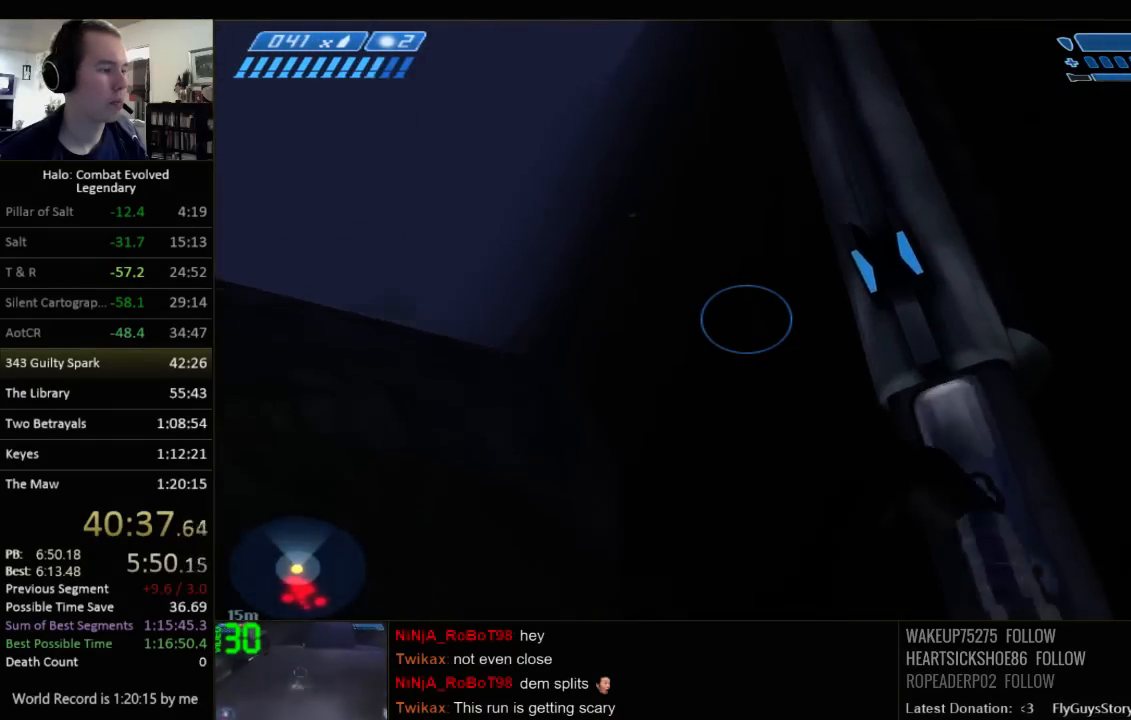
{"keys": ["space", "w"], "mouse": [], "events": []}
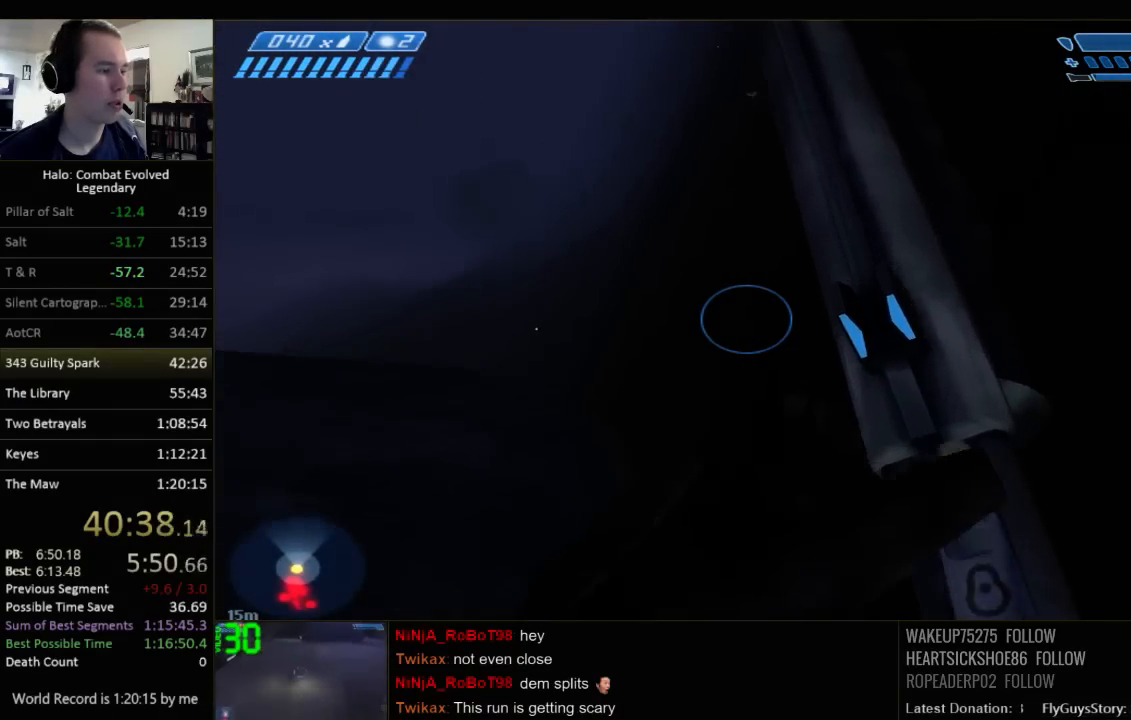
{"keys": ["w"], "mouse": [], "events": [[134, "space", "up"]]}
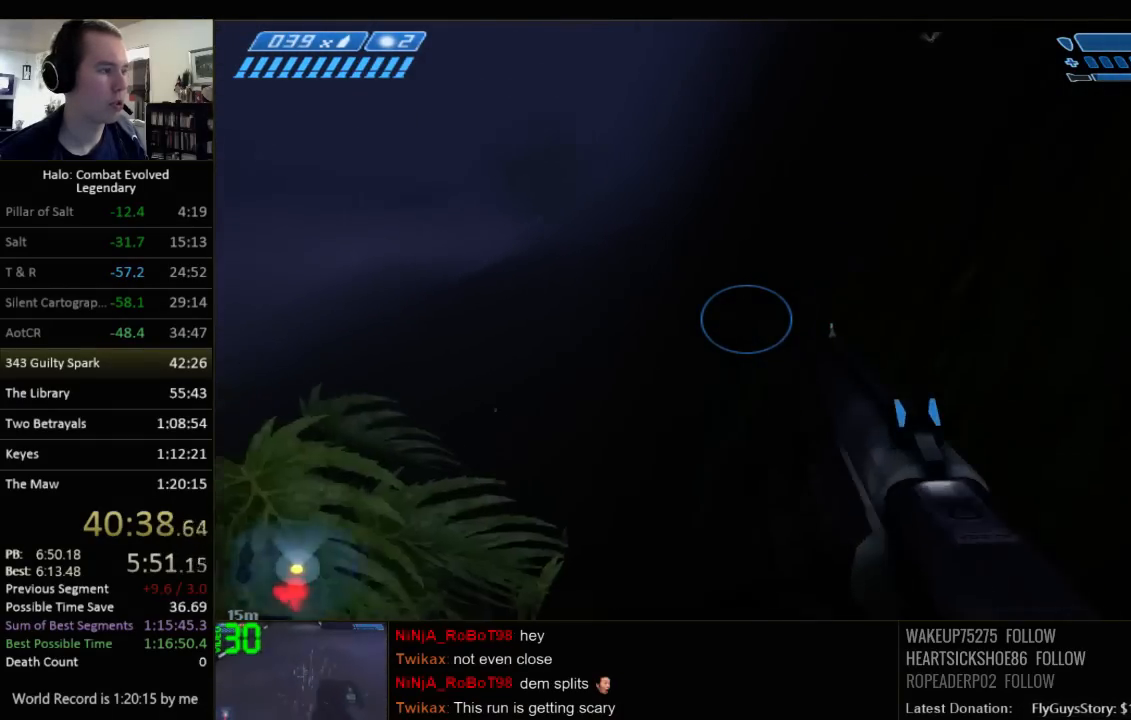
{"keys": ["c", "w"], "mouse": [], "events": [[417, "c", "down"]]}
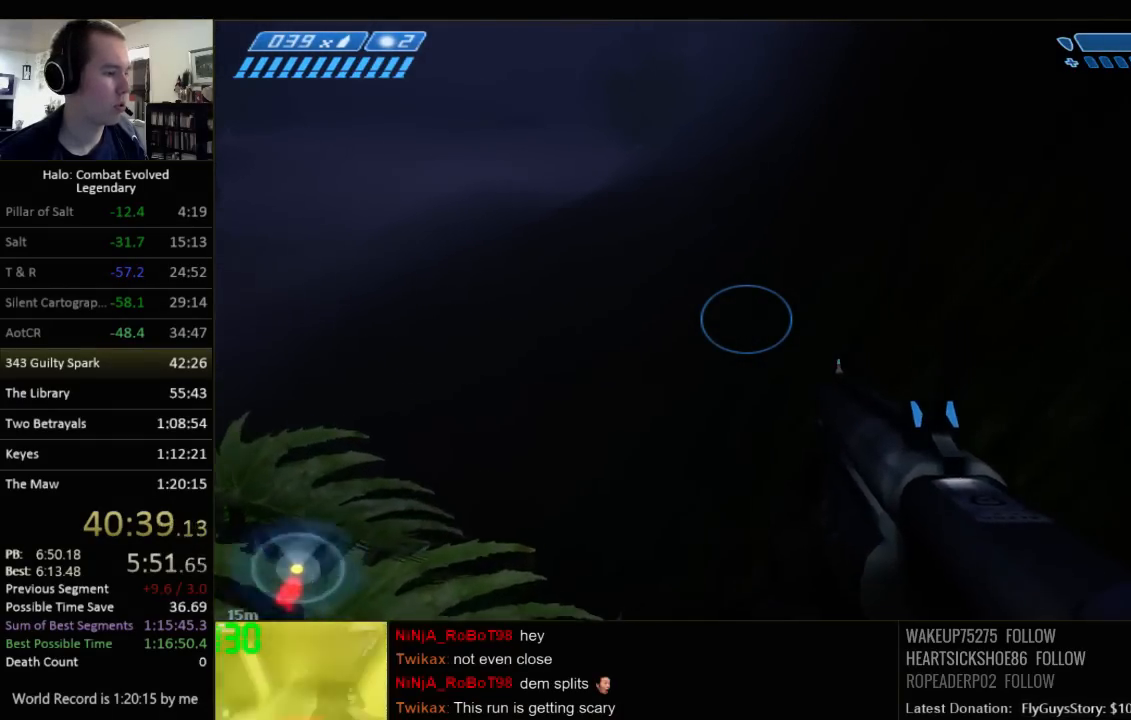
{"keys": ["w"], "mouse": [], "events": [[50, "c", "up"]]}
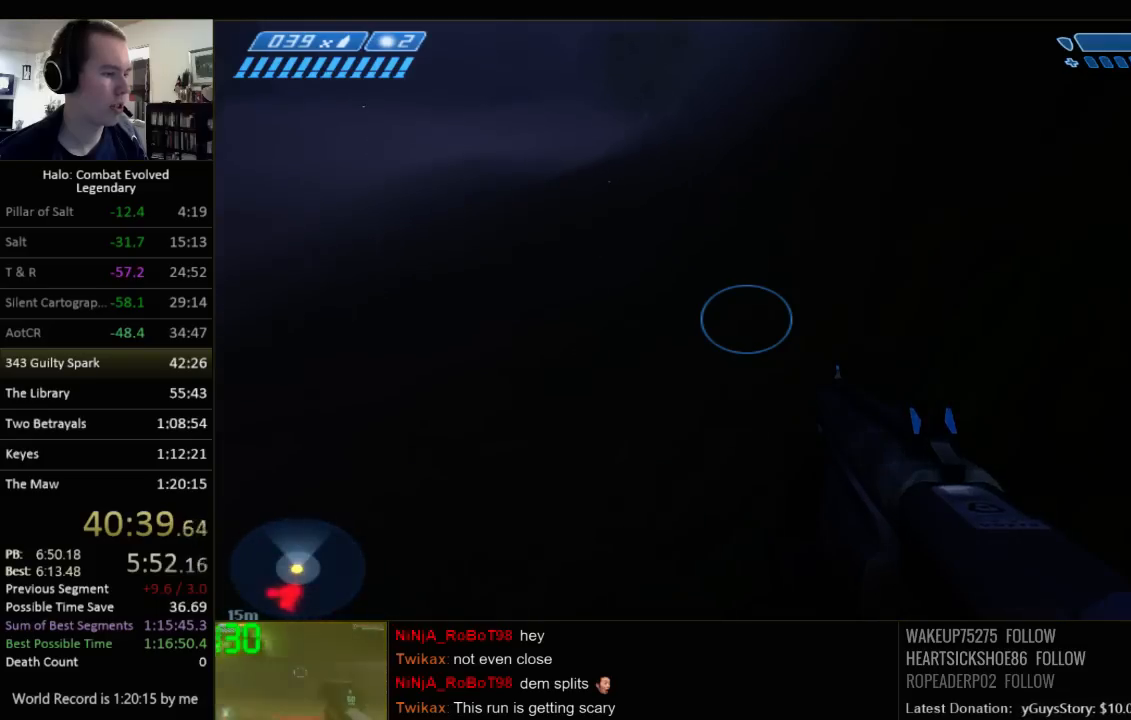
{"keys": ["w"], "mouse": [], "events": []}
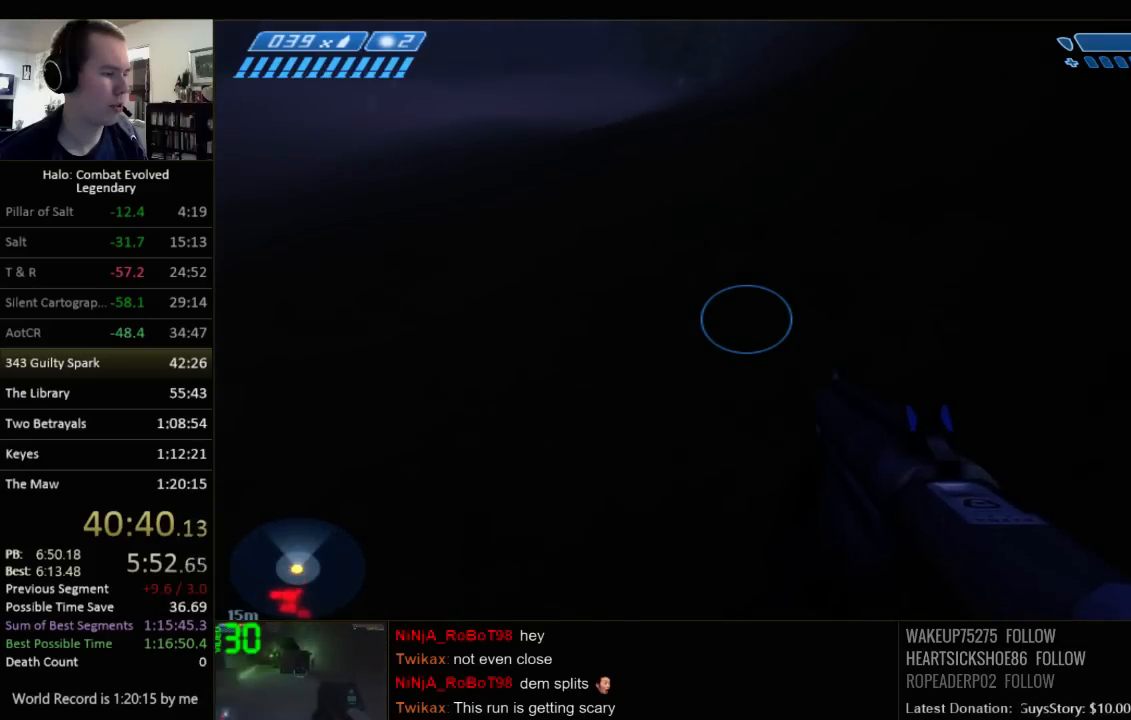
{"keys": ["w"], "mouse": [], "events": [[84, "space", "down"], [484, "space", "up"]]}
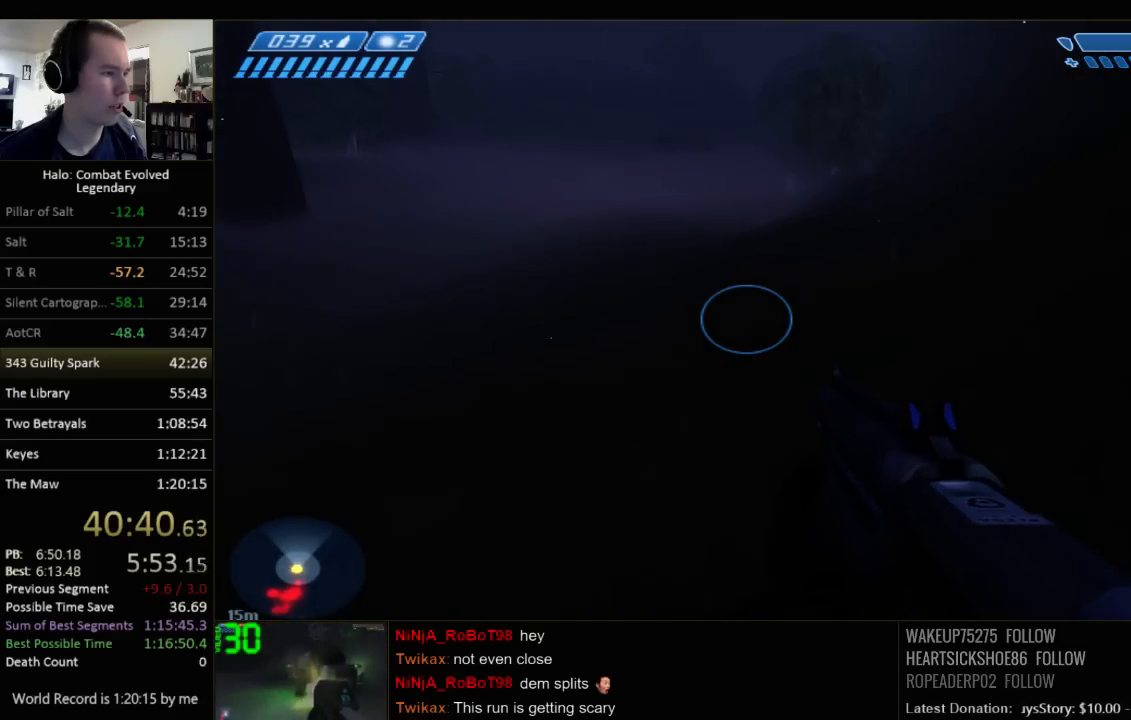
{"keys": ["w"], "mouse": [], "events": [[200, "q", "down"], [300, "q", "up"]]}
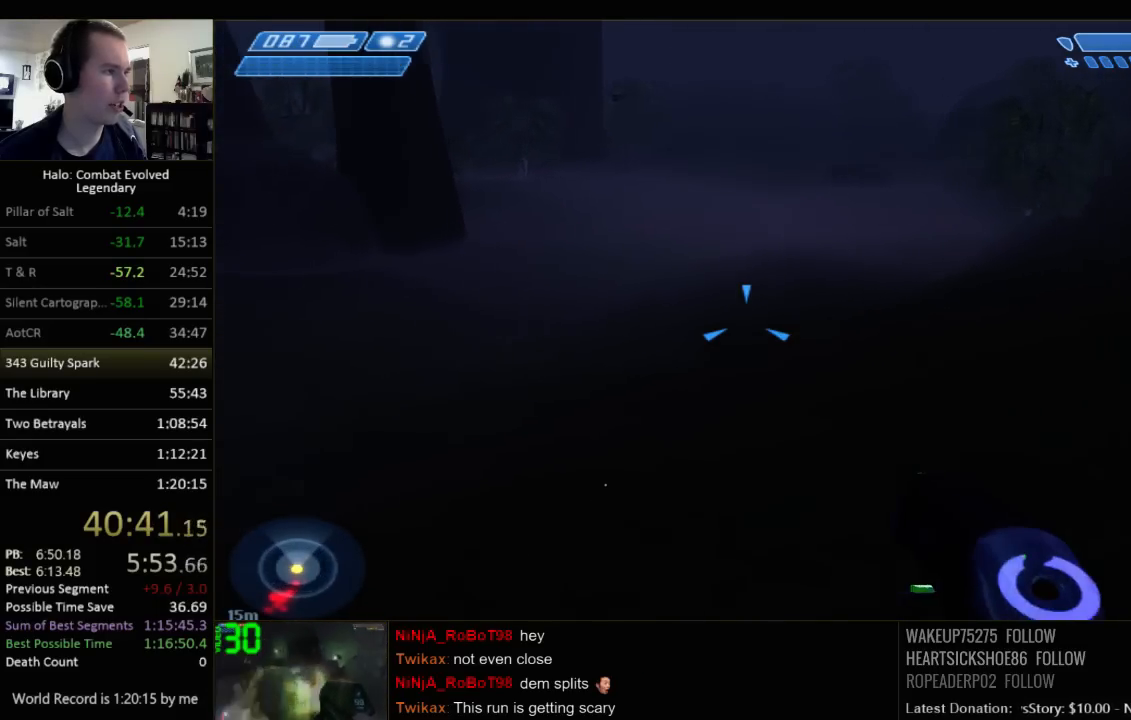
{"keys": ["w"], "mouse": [], "events": []}